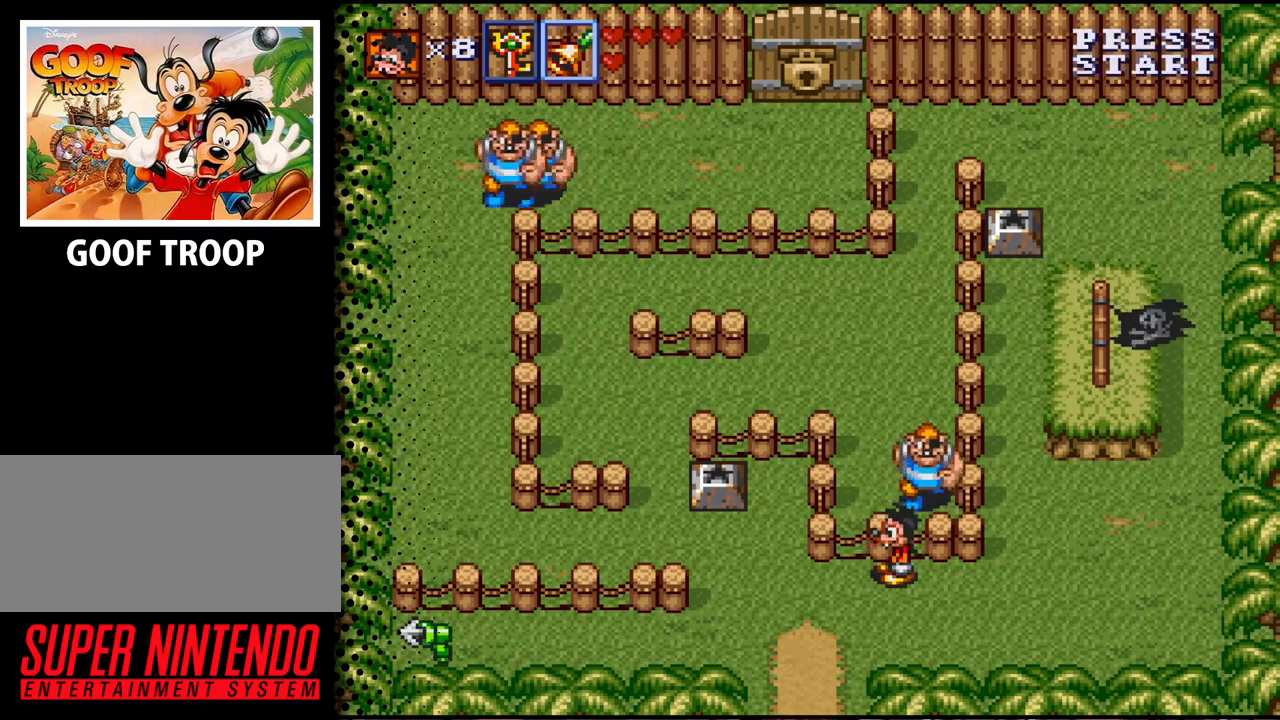
Gameplay with a controller (Nintendo layout); each line is a JSON object with the inputs held at the frame after it. "events" lists button and stick changes between this image and that frame as [ms after this image, input, new state], when the widget could be followed in between. Not read: L3 R3.
{"buttons": ["Y"], "events": [[100, "Y", "down"]]}
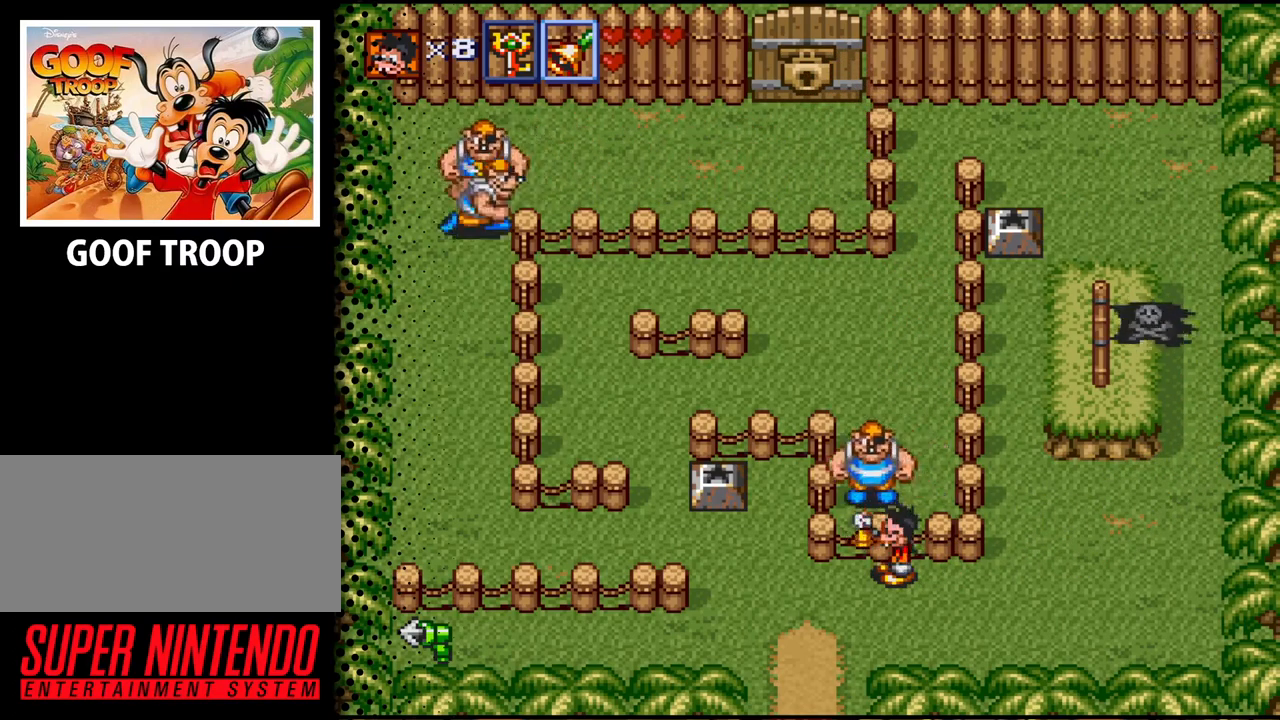
{"buttons": [], "events": [[200, "Y", "up"]]}
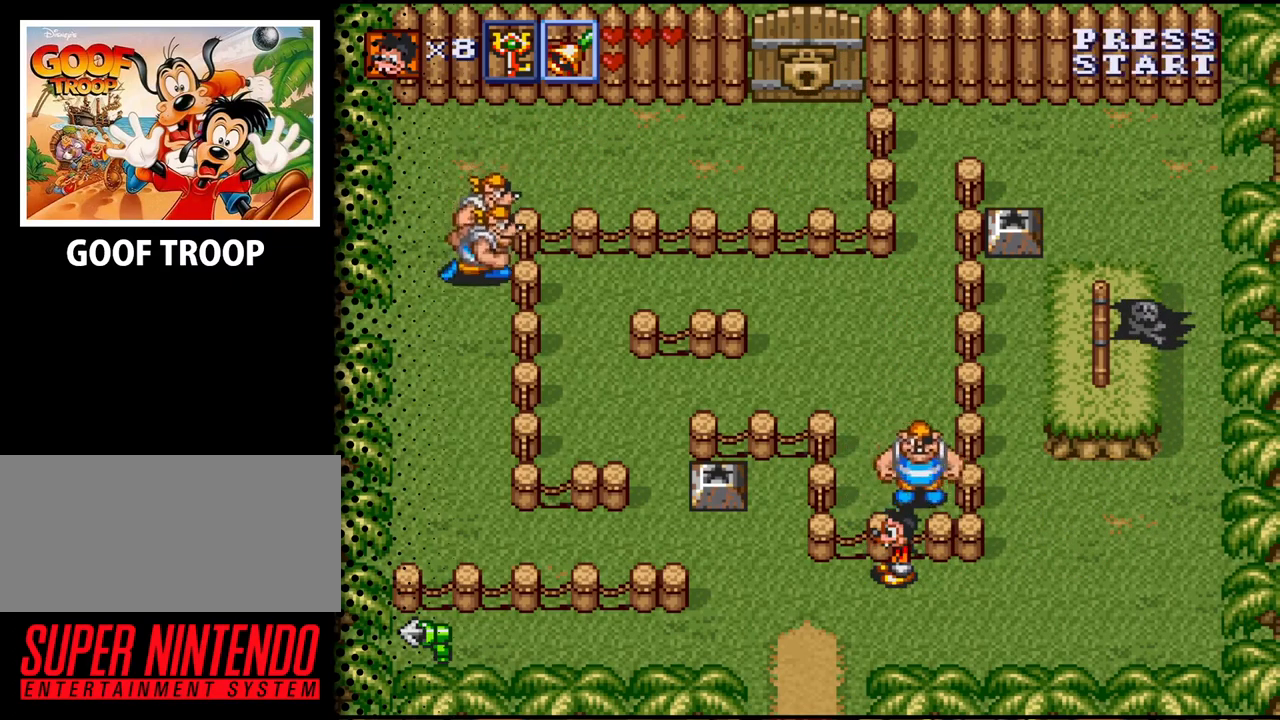
{"buttons": ["Y"], "events": [[133, "Y", "down"]]}
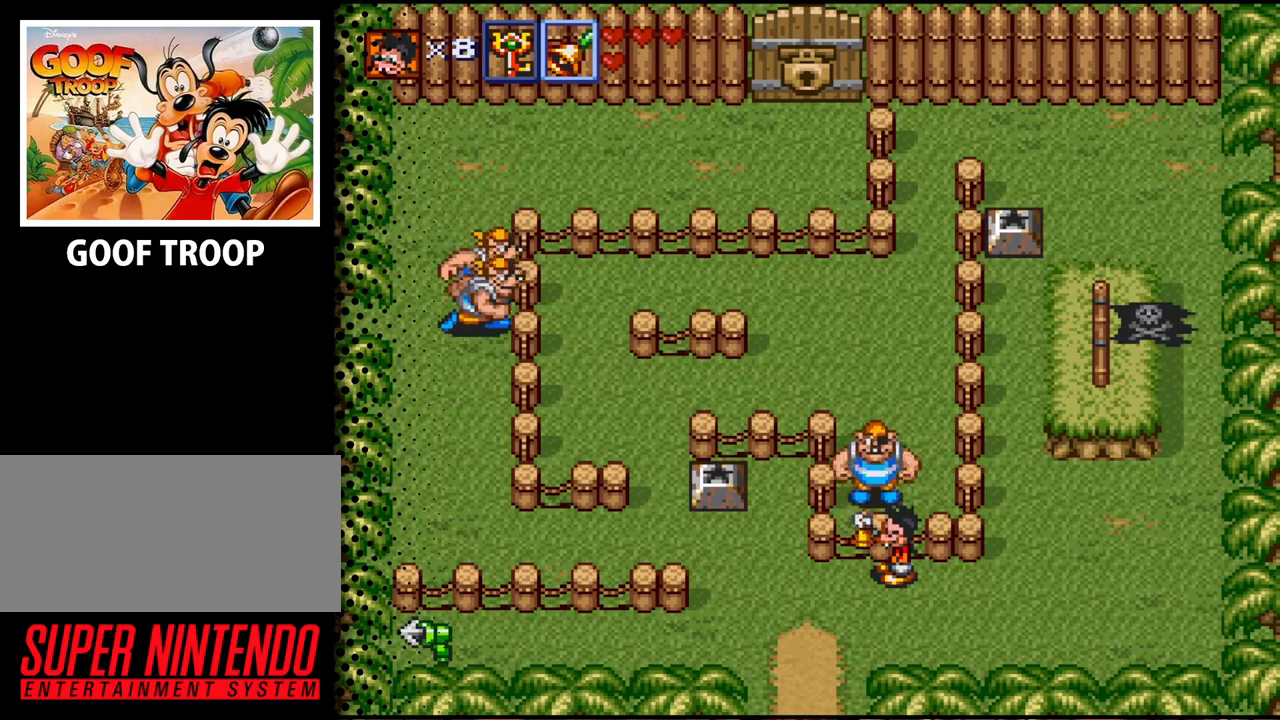
{"buttons": [], "events": [[100, "Y", "up"]]}
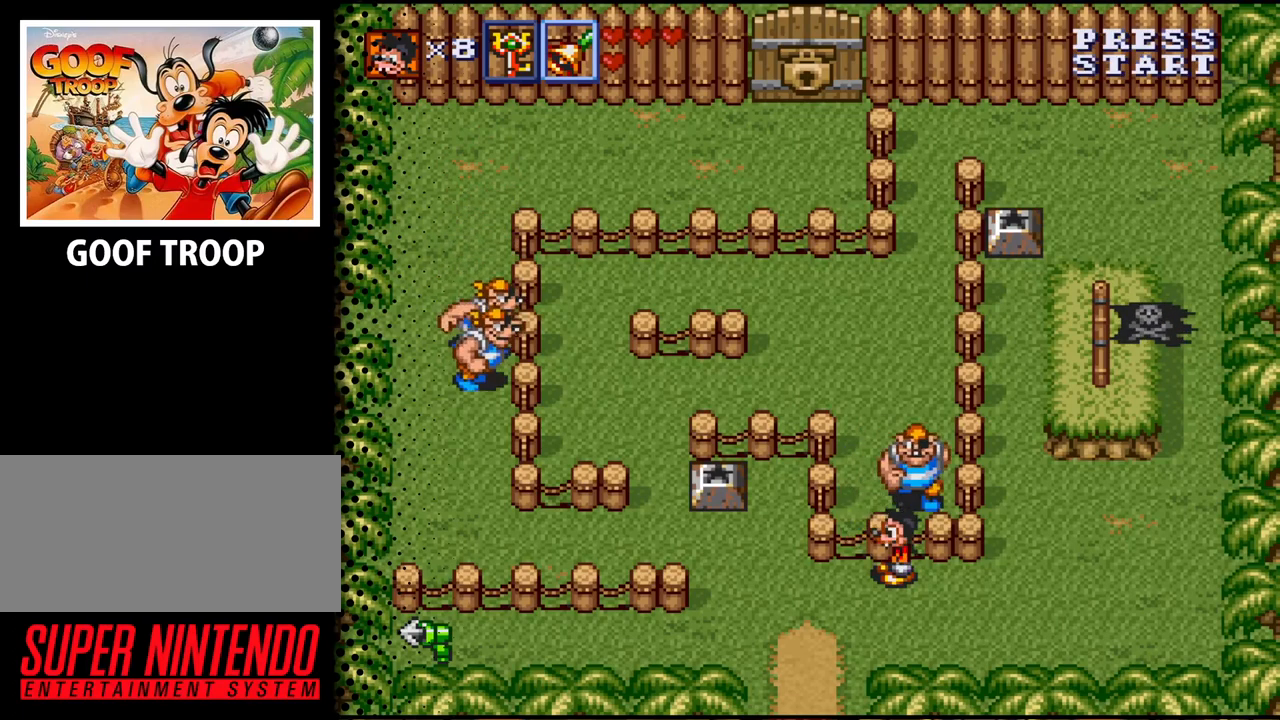
{"buttons": ["DPAD_UP", "DPAD_LEFT"], "events": [[33, "DPAD_LEFT", "down"], [333, "DPAD_UP", "down"]]}
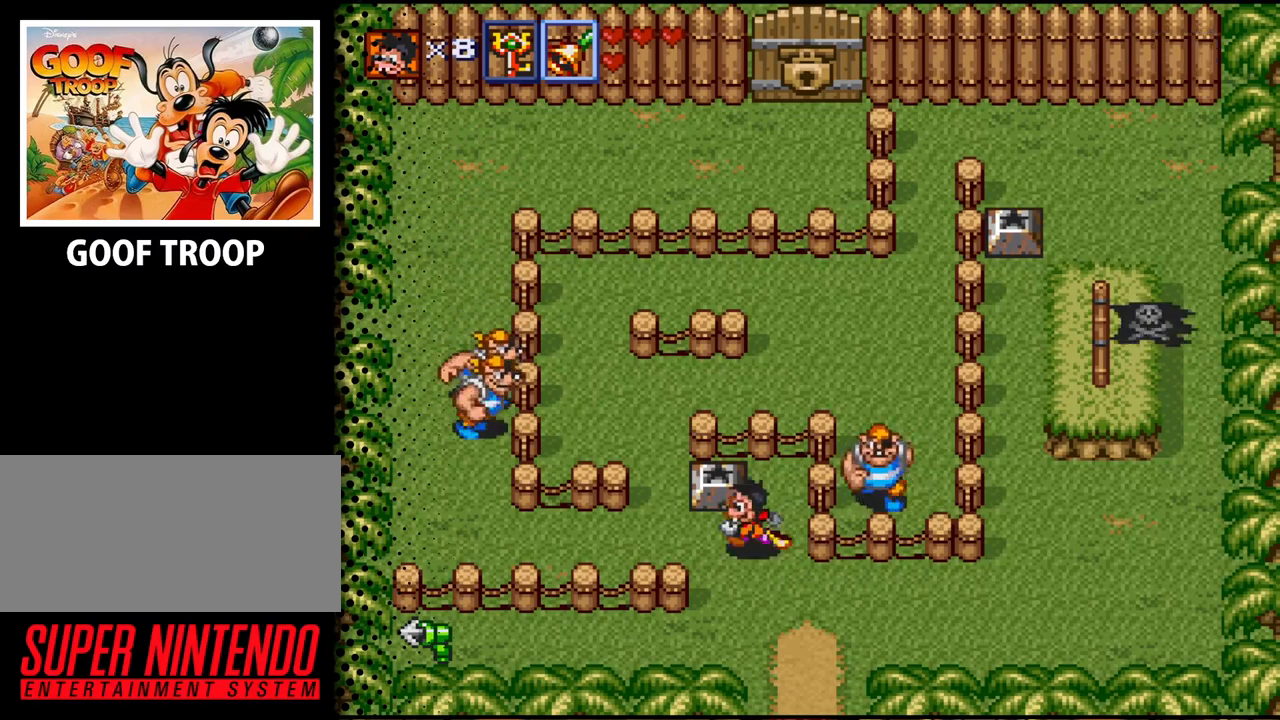
{"buttons": ["DPAD_UP"], "events": [[400, "DPAD_LEFT", "up"]]}
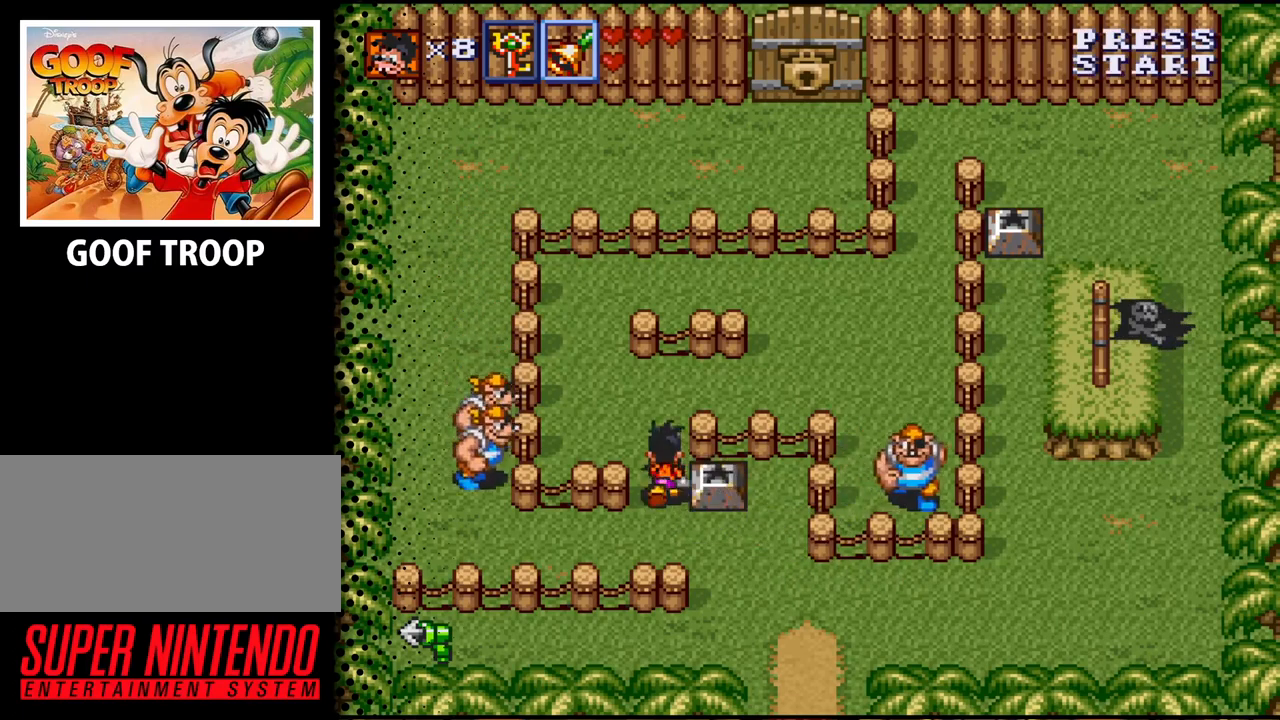
{"buttons": ["Y"], "events": [[167, "DPAD_UP", "up"], [167, "Y", "down"]]}
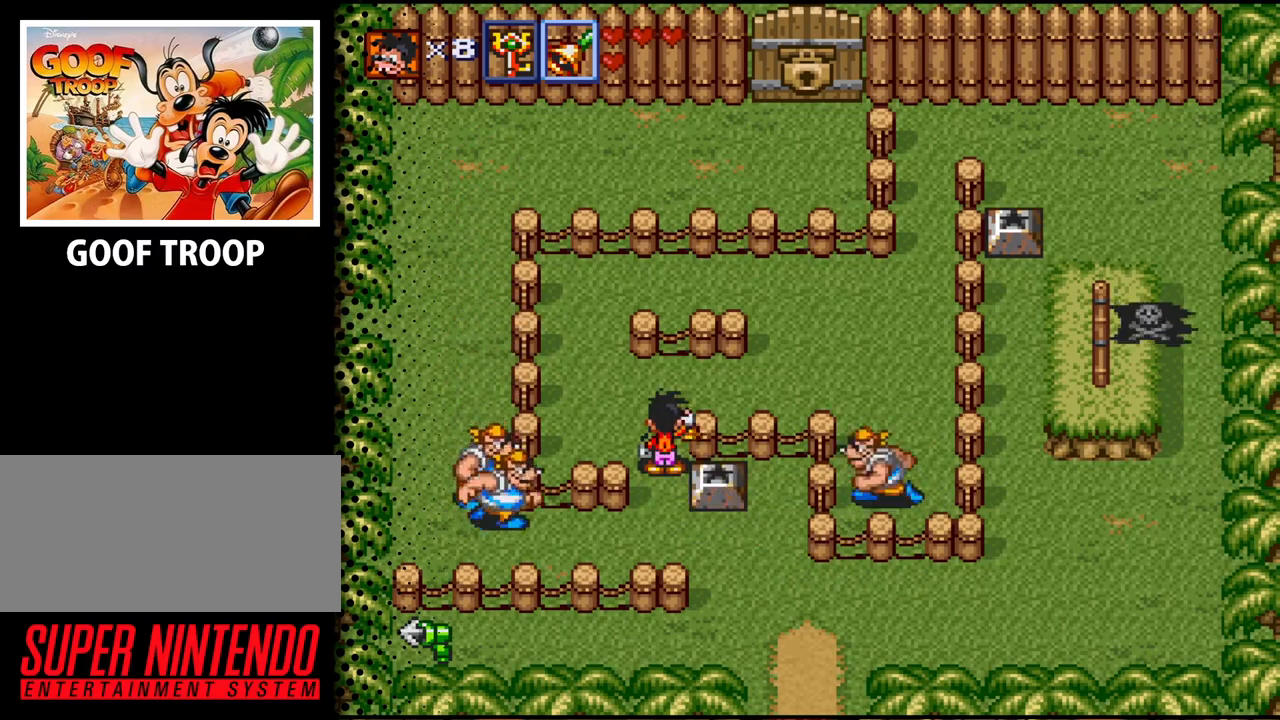
{"buttons": ["DPAD_UP"], "events": [[233, "Y", "up"], [467, "DPAD_UP", "down"]]}
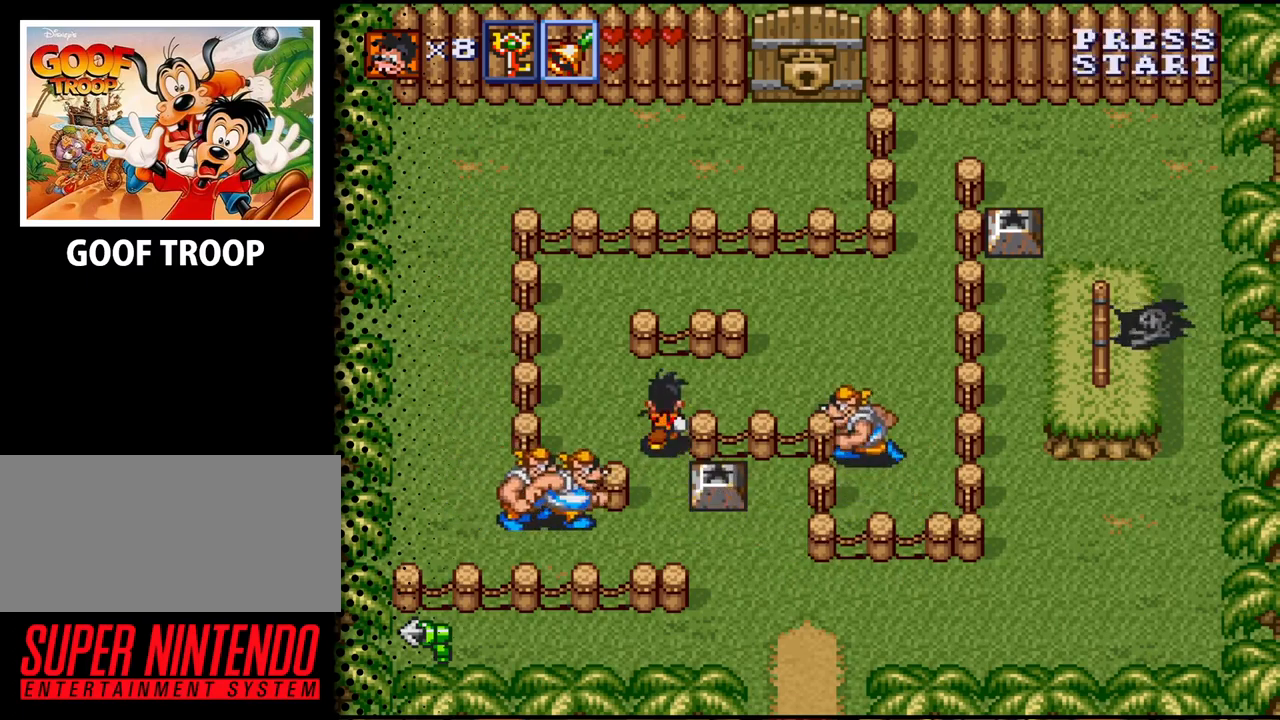
{"buttons": [], "events": [[233, "DPAD_LEFT", "down"], [367, "DPAD_LEFT", "up"], [367, "DPAD_UP", "up"]]}
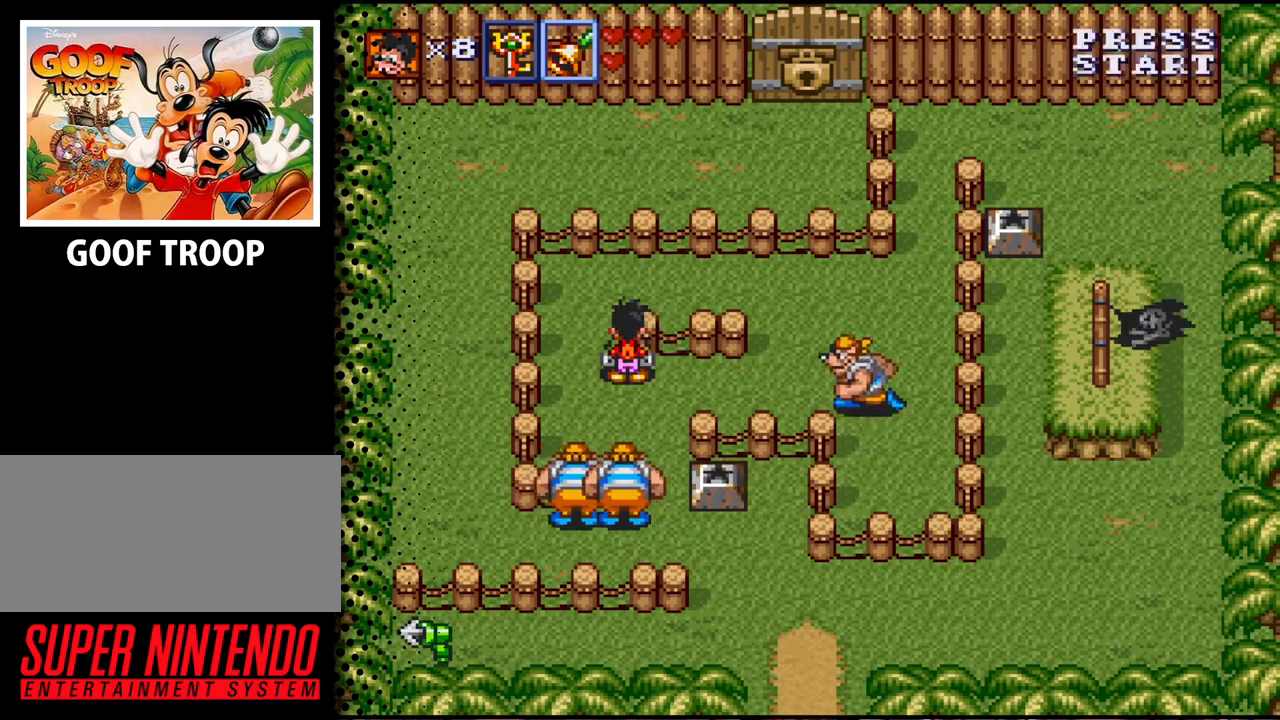
{"buttons": [], "events": []}
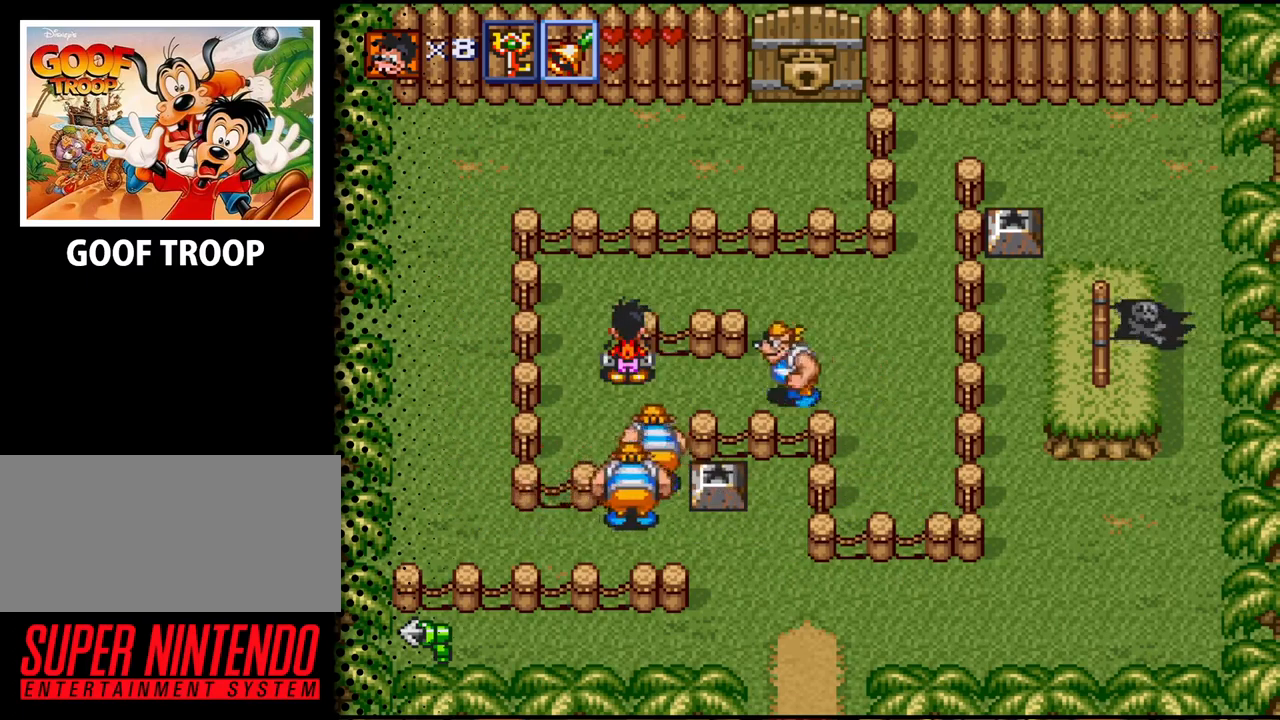
{"buttons": ["DPAD_UP", "DPAD_RIGHT"], "events": [[167, "DPAD_LEFT", "down"], [200, "DPAD_UP", "down"], [367, "DPAD_LEFT", "up"], [433, "DPAD_RIGHT", "down"]]}
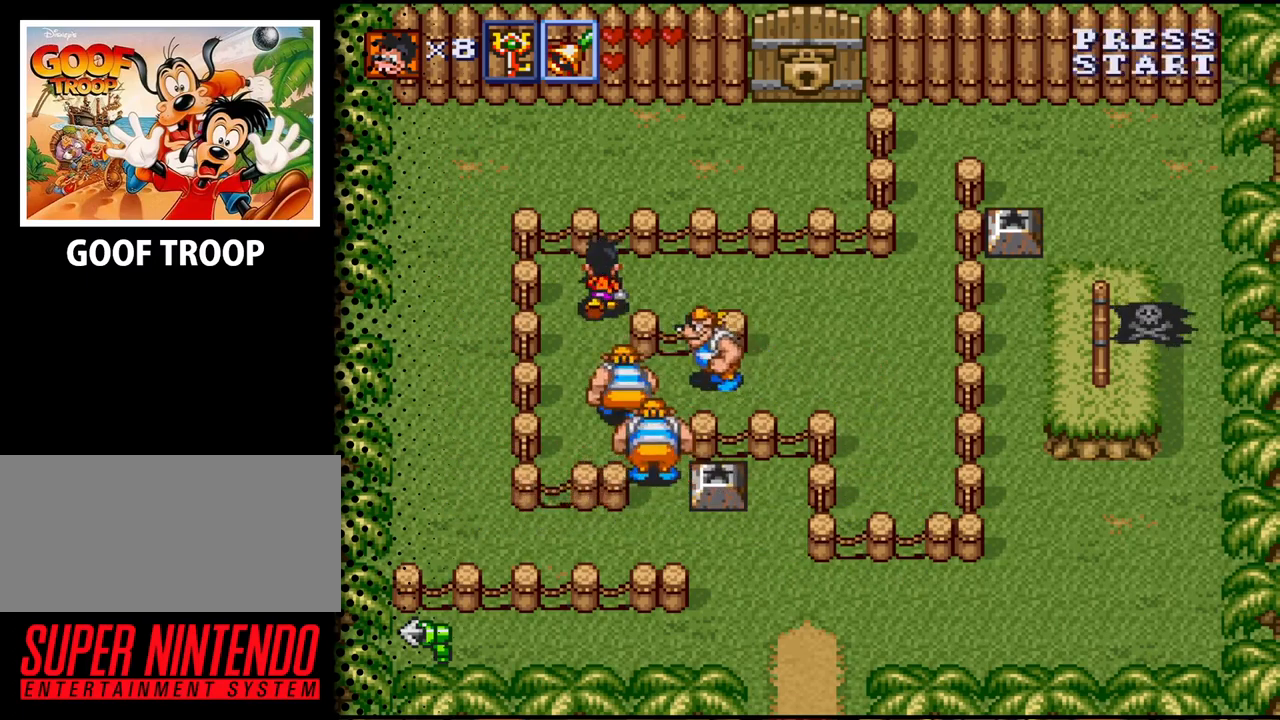
{"buttons": ["DPAD_RIGHT"], "events": [[33, "DPAD_UP", "up"]]}
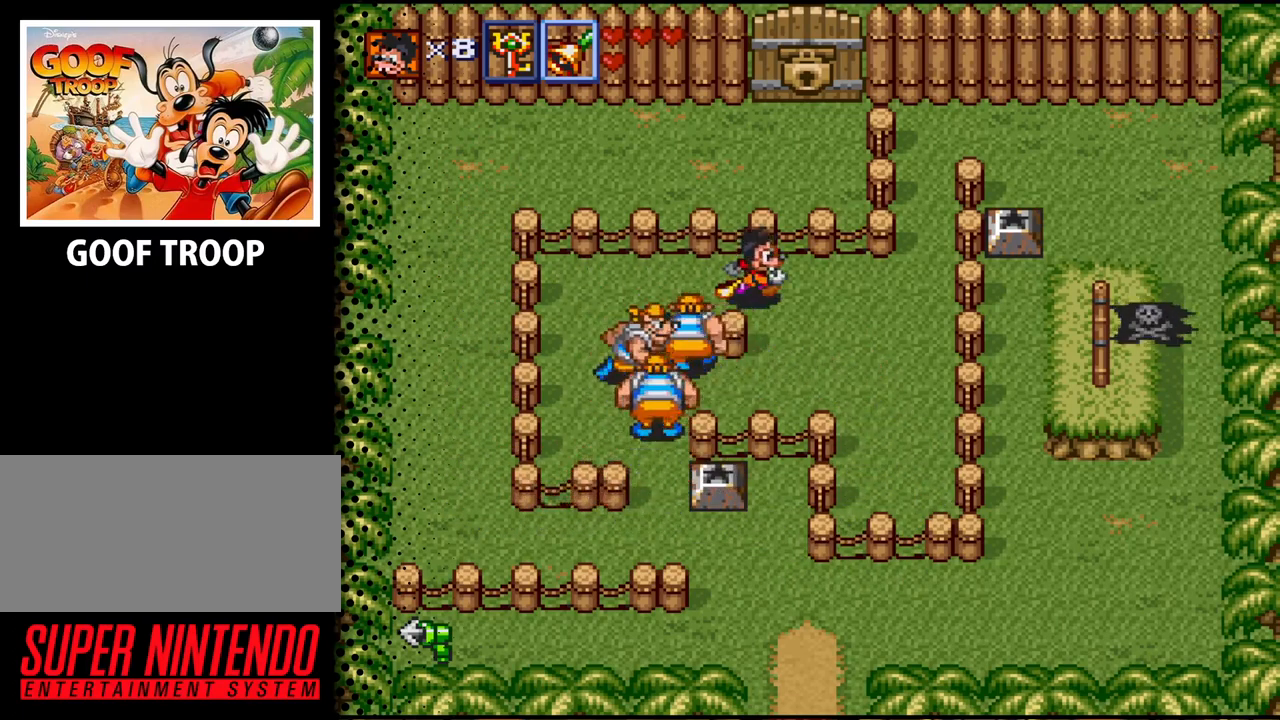
{"buttons": ["DPAD_UP", "DPAD_RIGHT"], "events": [[333, "DPAD_UP", "down"]]}
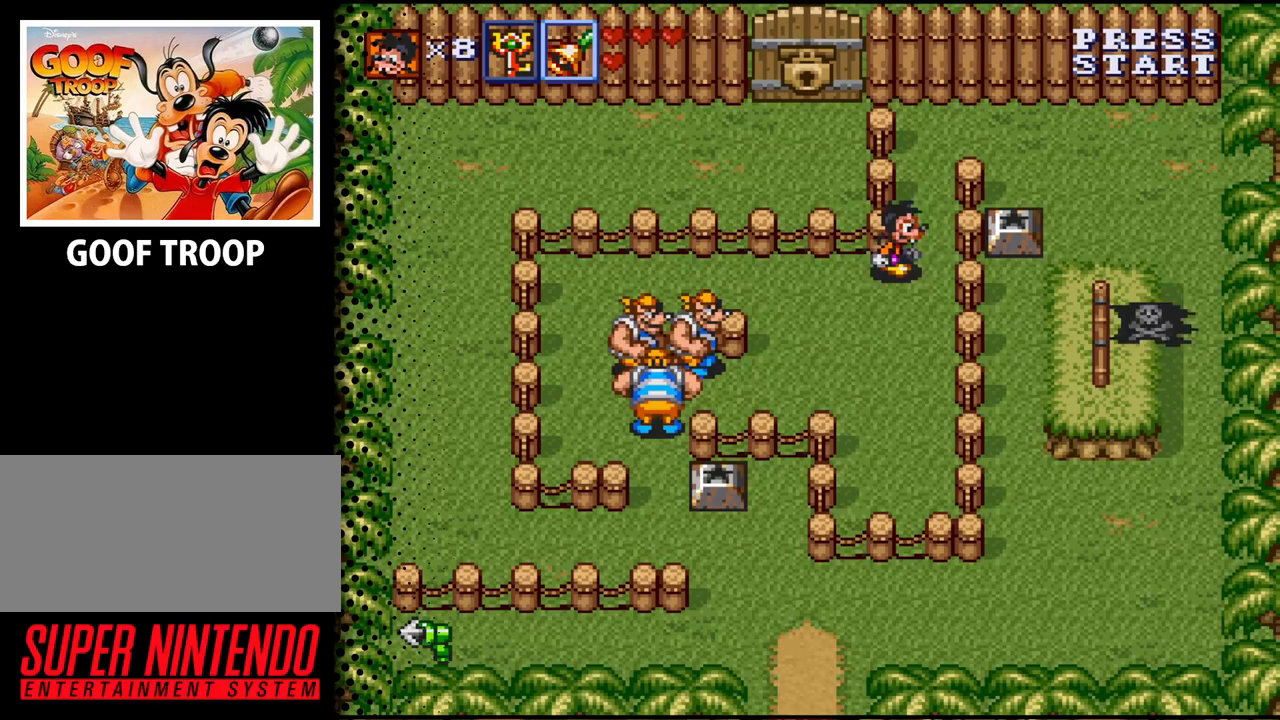
{"buttons": ["DPAD_UP", "DPAD_RIGHT"], "events": [[200, "DPAD_RIGHT", "up"], [467, "DPAD_RIGHT", "down"]]}
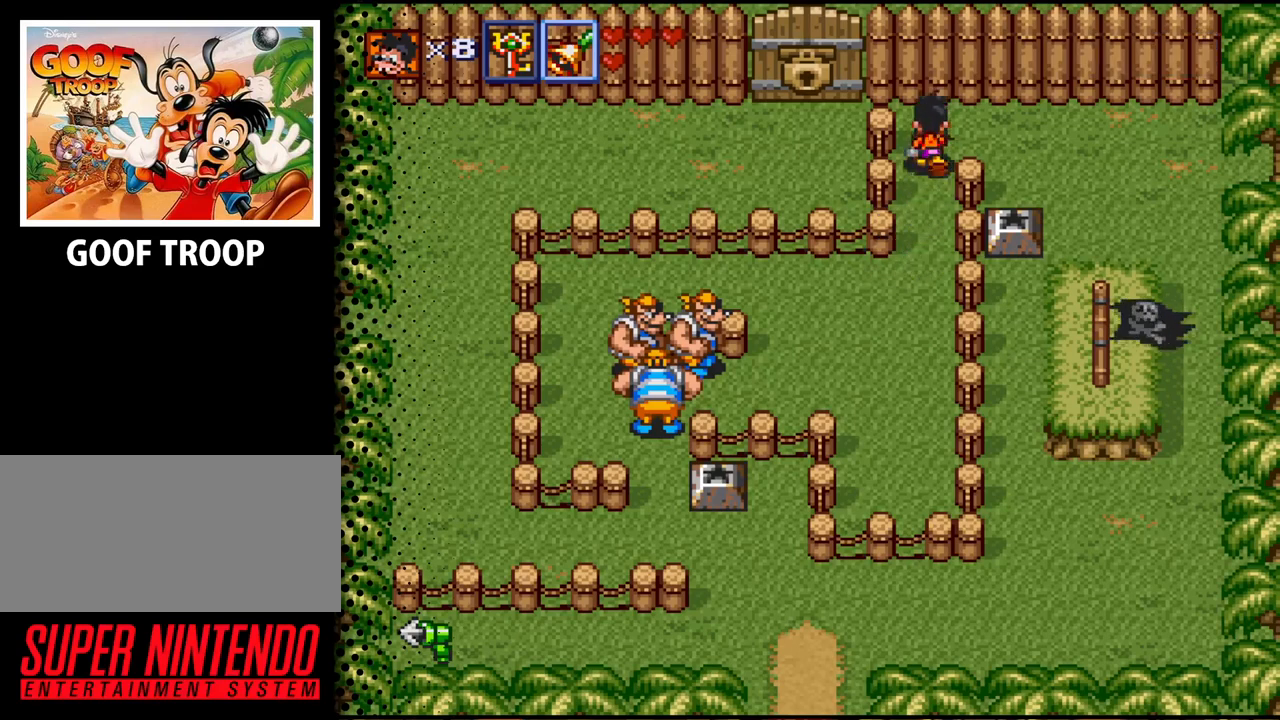
{"buttons": ["DPAD_RIGHT"], "events": [[100, "DPAD_UP", "up"]]}
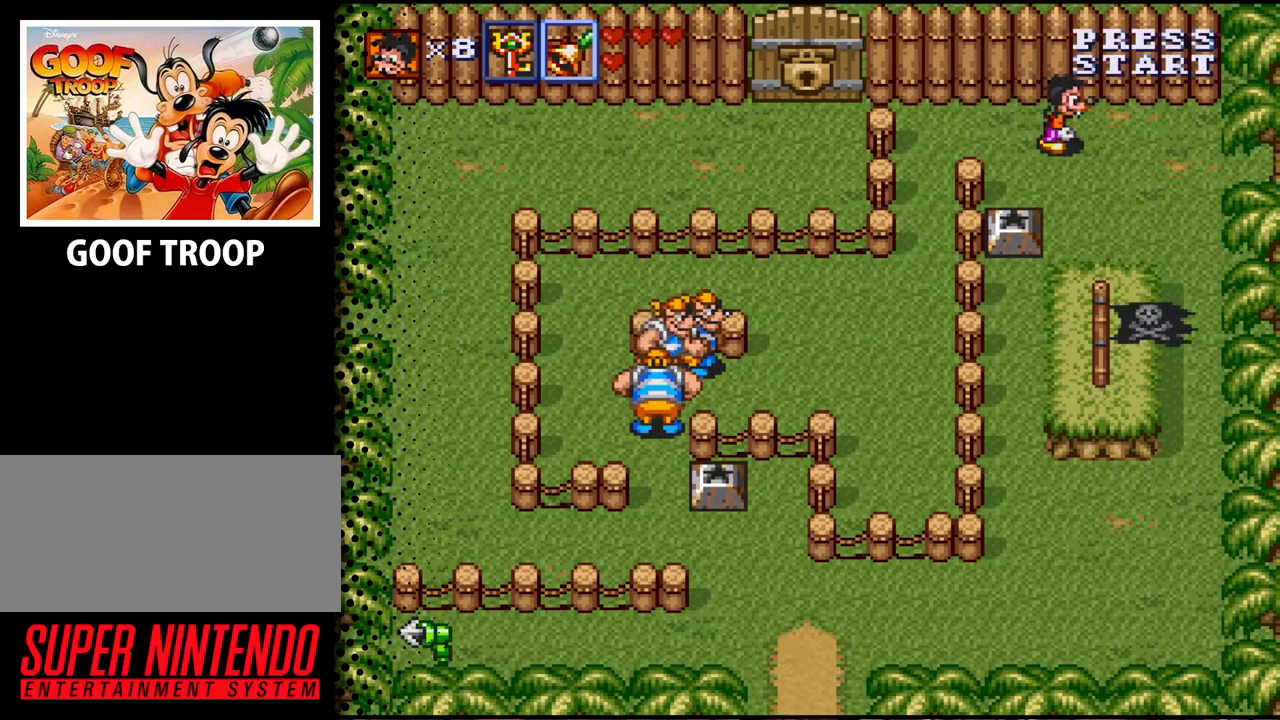
{"buttons": ["DPAD_DOWN", "DPAD_RIGHT"], "events": [[67, "DPAD_DOWN", "down"]]}
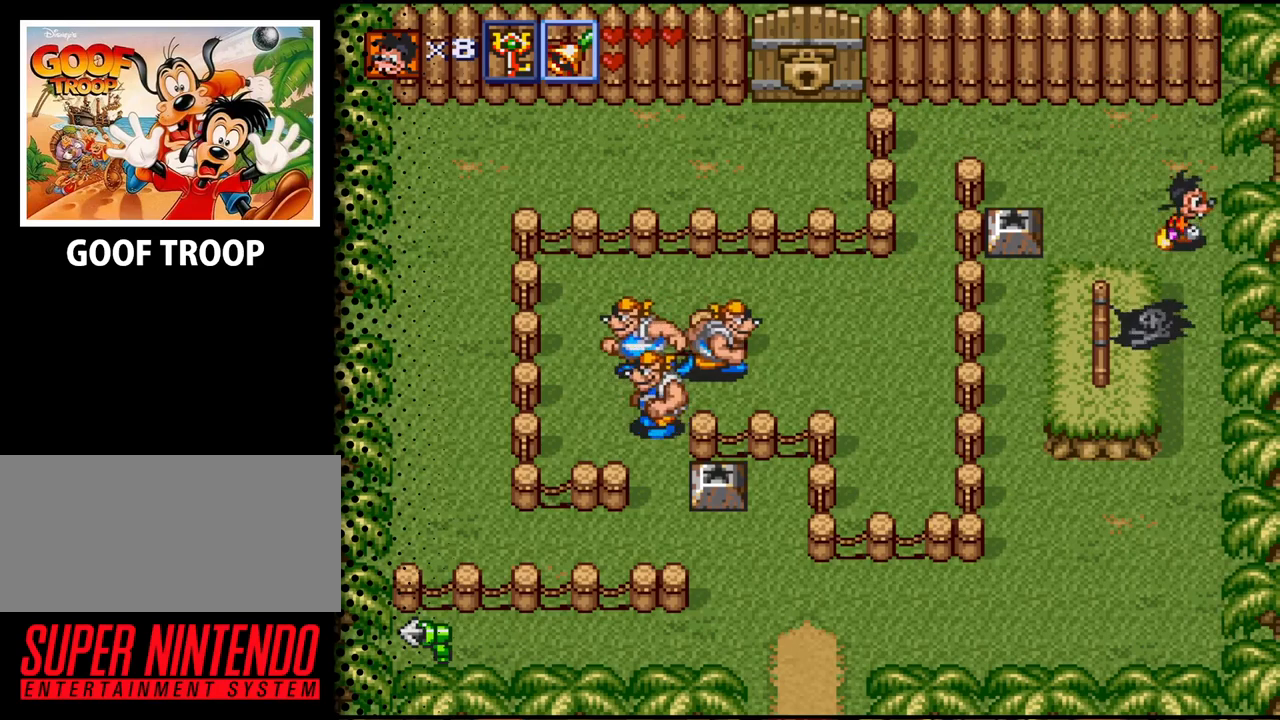
{"buttons": ["DPAD_DOWN"], "events": [[267, "DPAD_RIGHT", "up"]]}
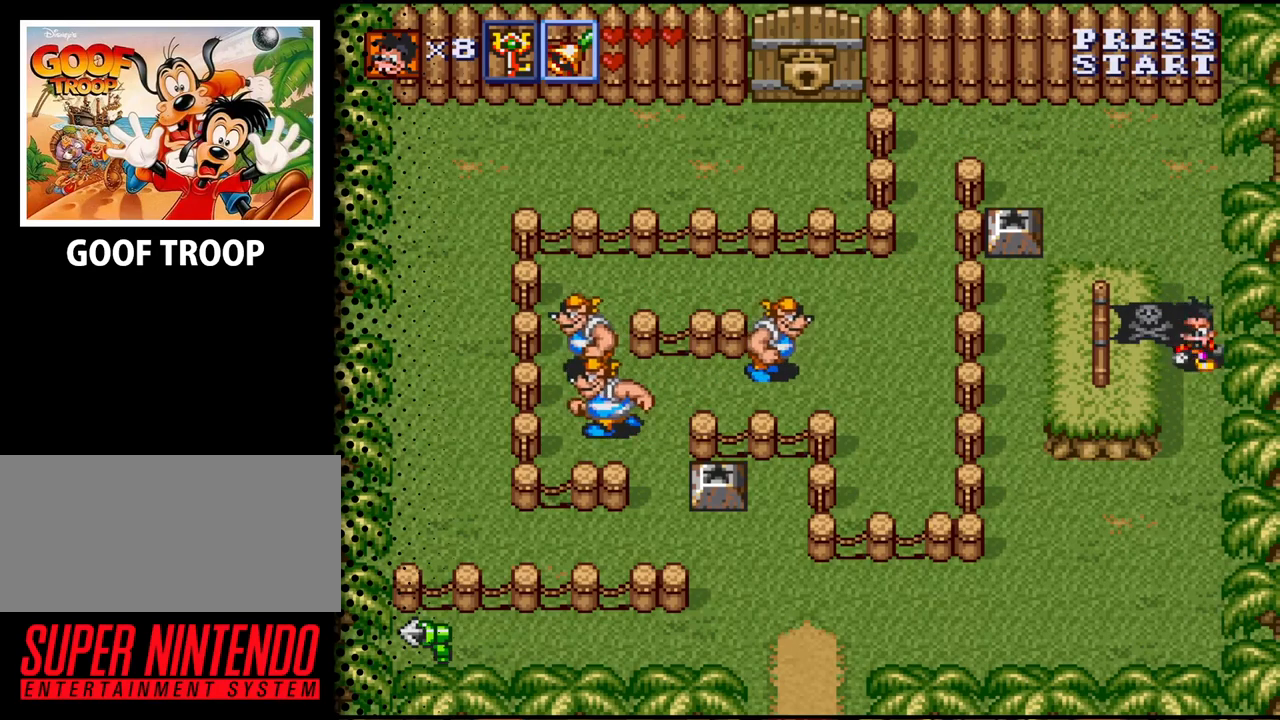
{"buttons": ["DPAD_DOWN", "DPAD_LEFT"], "events": [[367, "DPAD_LEFT", "down"]]}
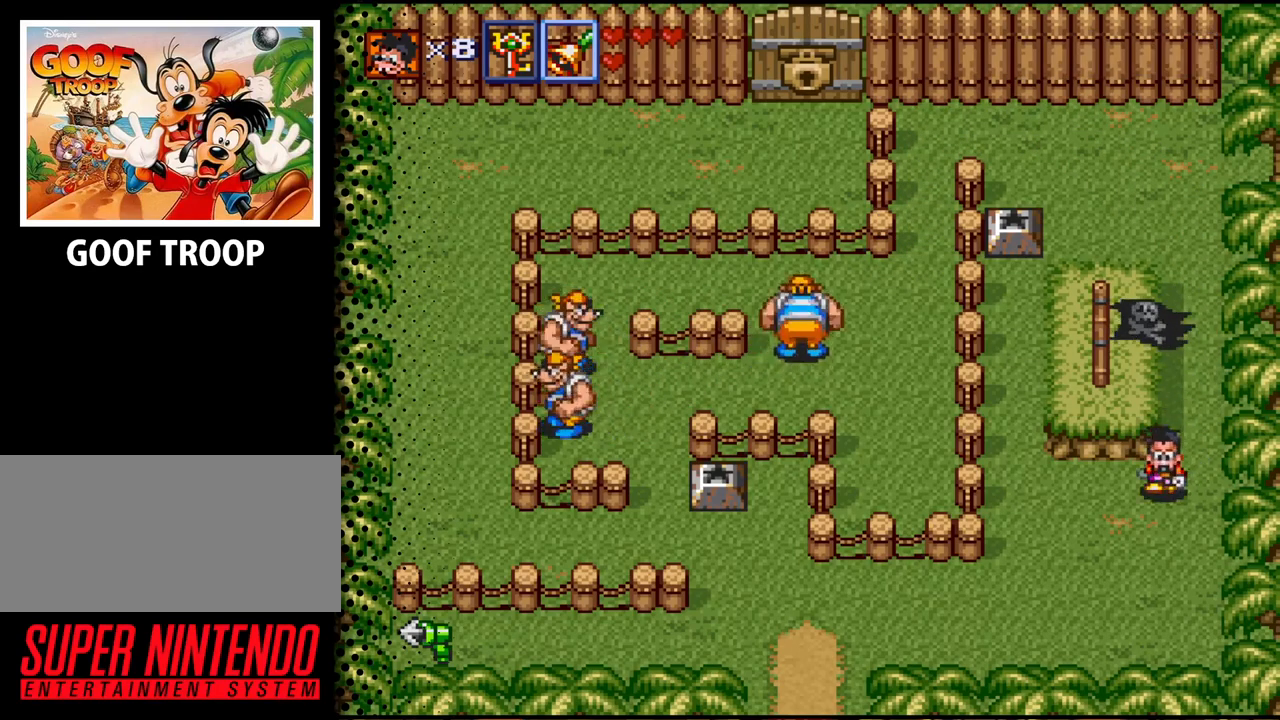
{"buttons": ["DPAD_UP"], "events": [[67, "DPAD_DOWN", "up"], [333, "DPAD_UP", "down"], [500, "DPAD_LEFT", "up"]]}
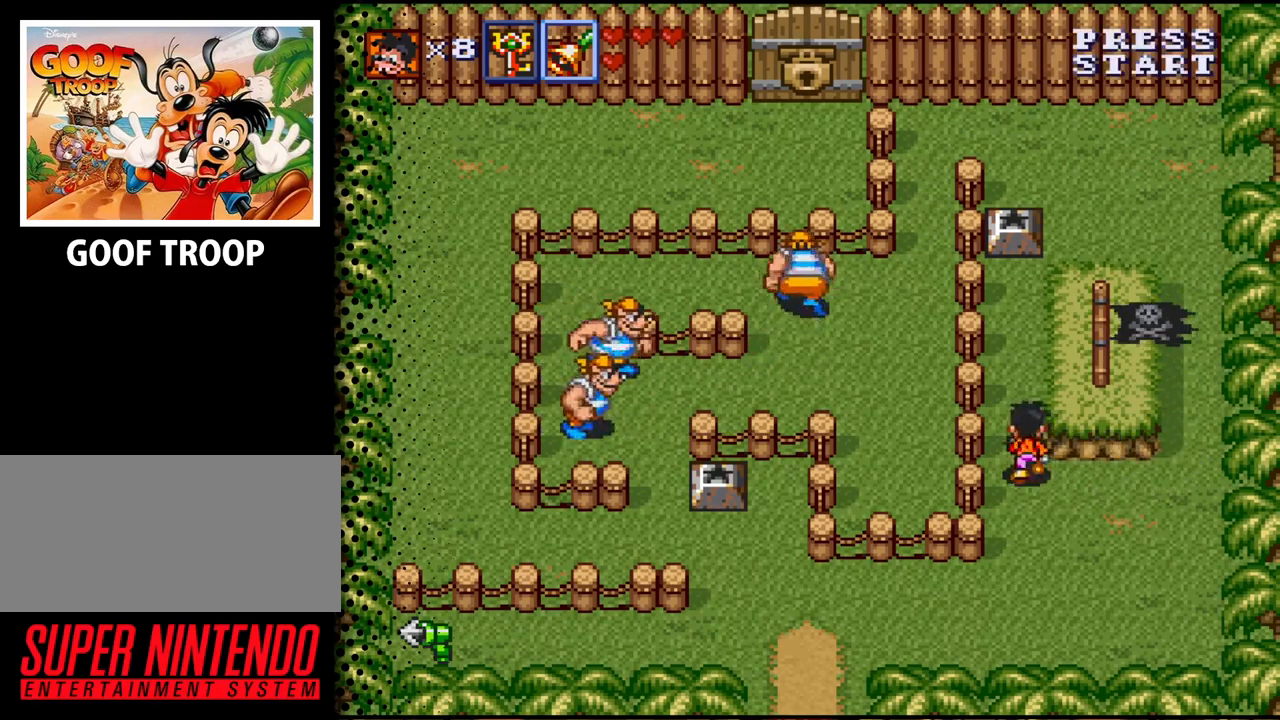
{"buttons": ["DPAD_UP"], "events": []}
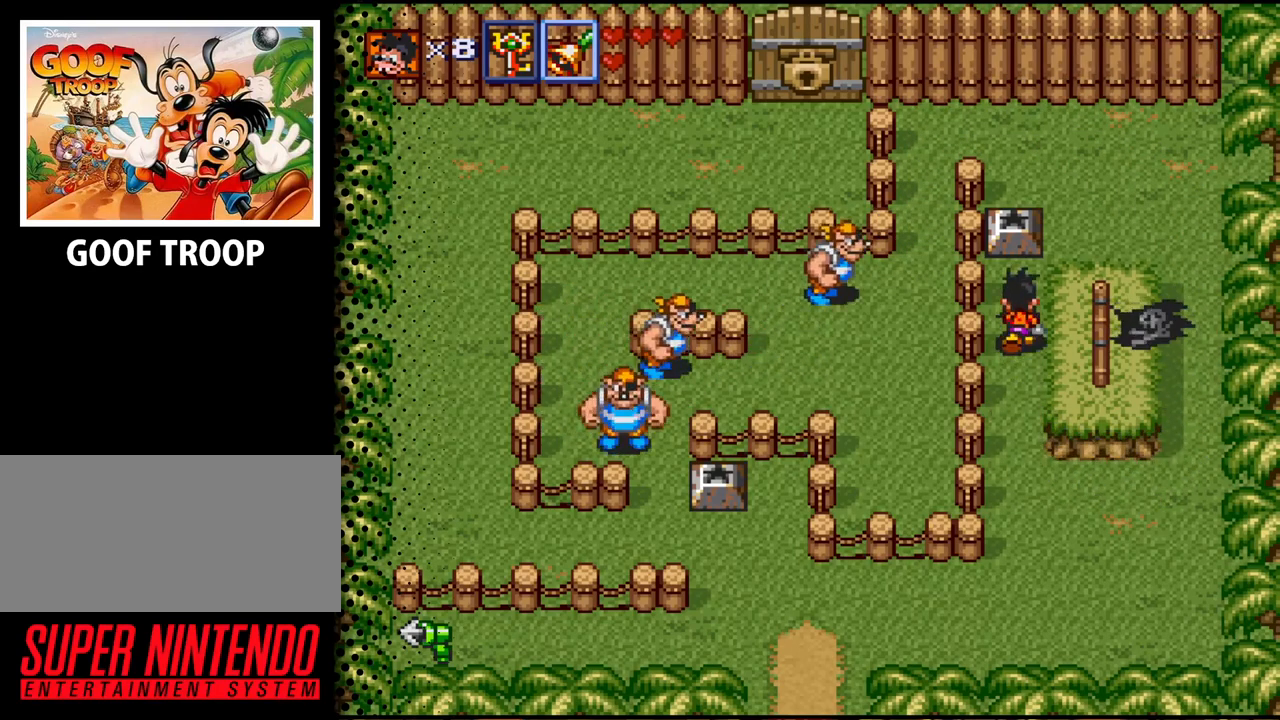
{"buttons": ["Y"], "events": [[233, "Y", "down"], [300, "DPAD_UP", "up"]]}
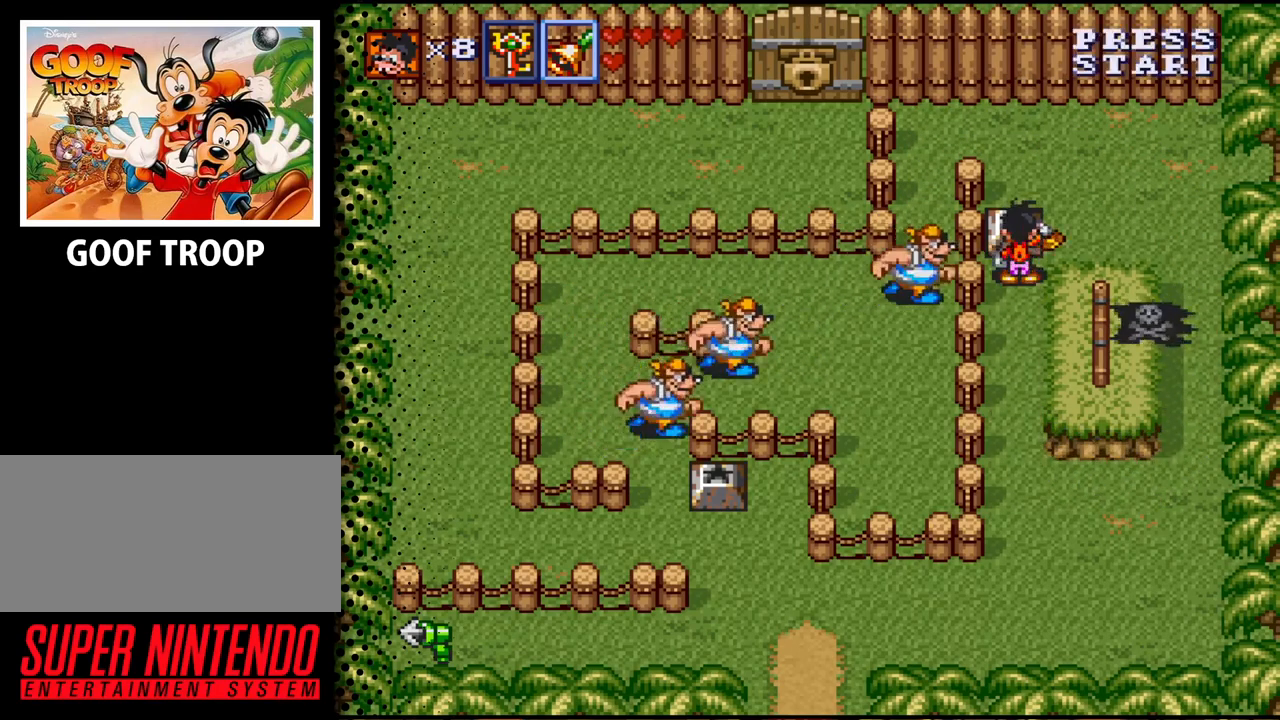
{"buttons": ["Y"], "events": [[67, "Y", "up"], [367, "Y", "down"]]}
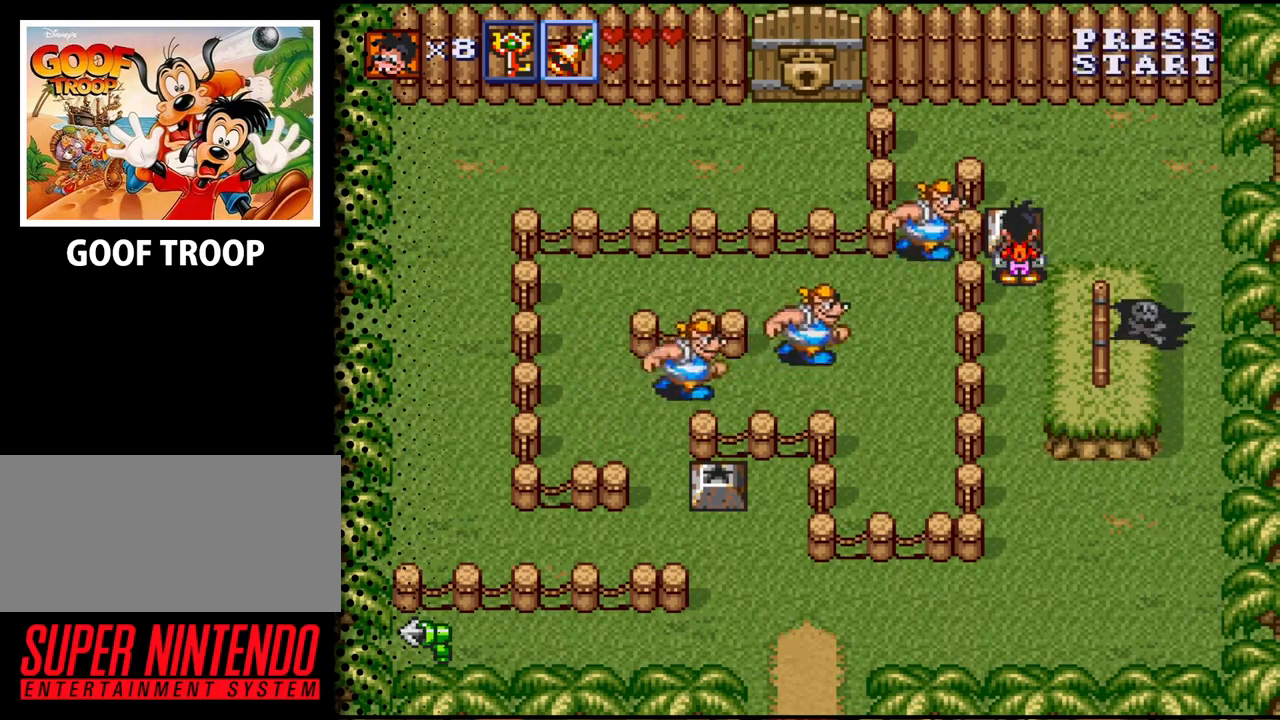
{"buttons": [], "events": [[100, "Y", "up"]]}
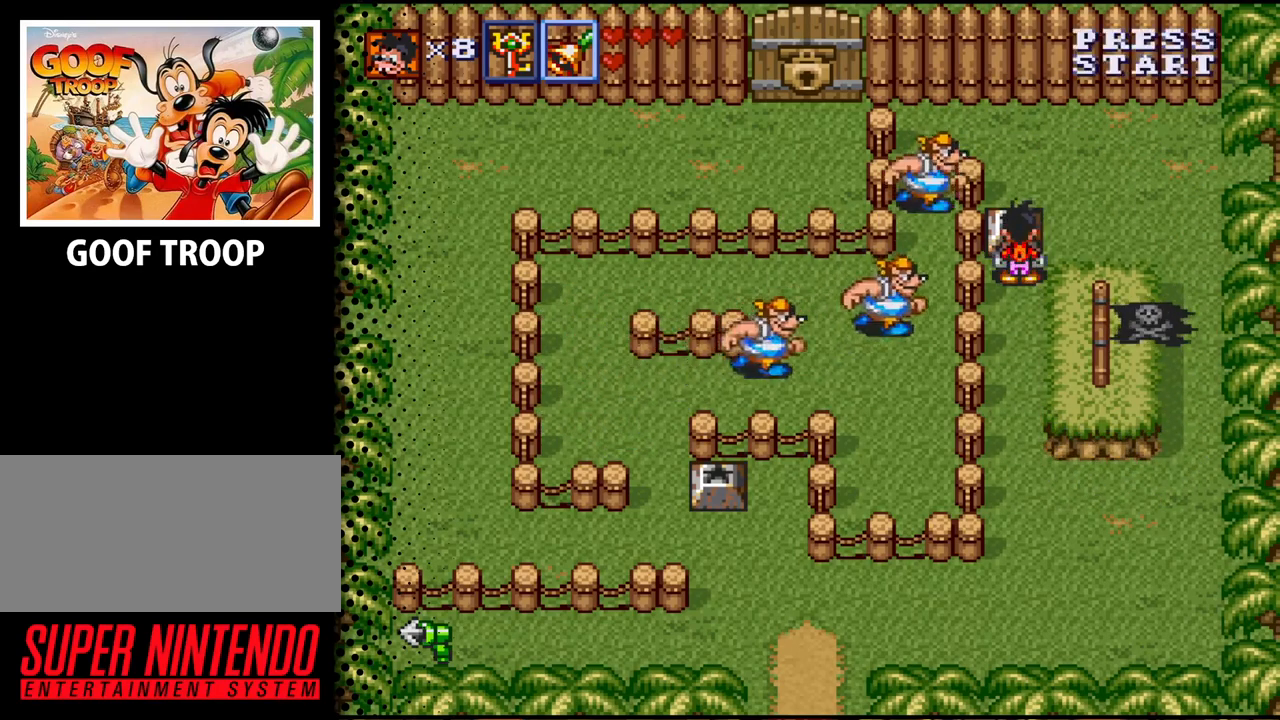
{"buttons": [], "events": [[67, "B", "down"], [267, "B", "up"]]}
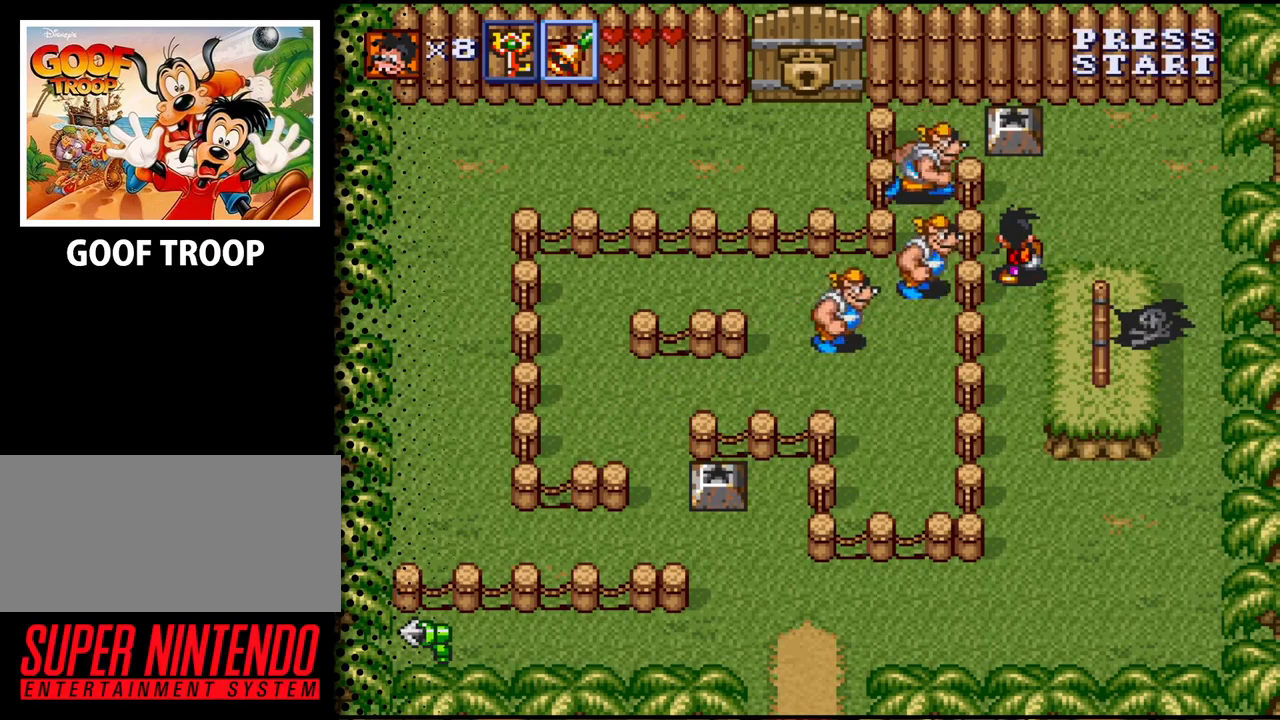
{"buttons": ["DPAD_UP"], "events": [[33, "DPAD_UP", "down"], [133, "DPAD_RIGHT", "down"], [400, "DPAD_RIGHT", "up"]]}
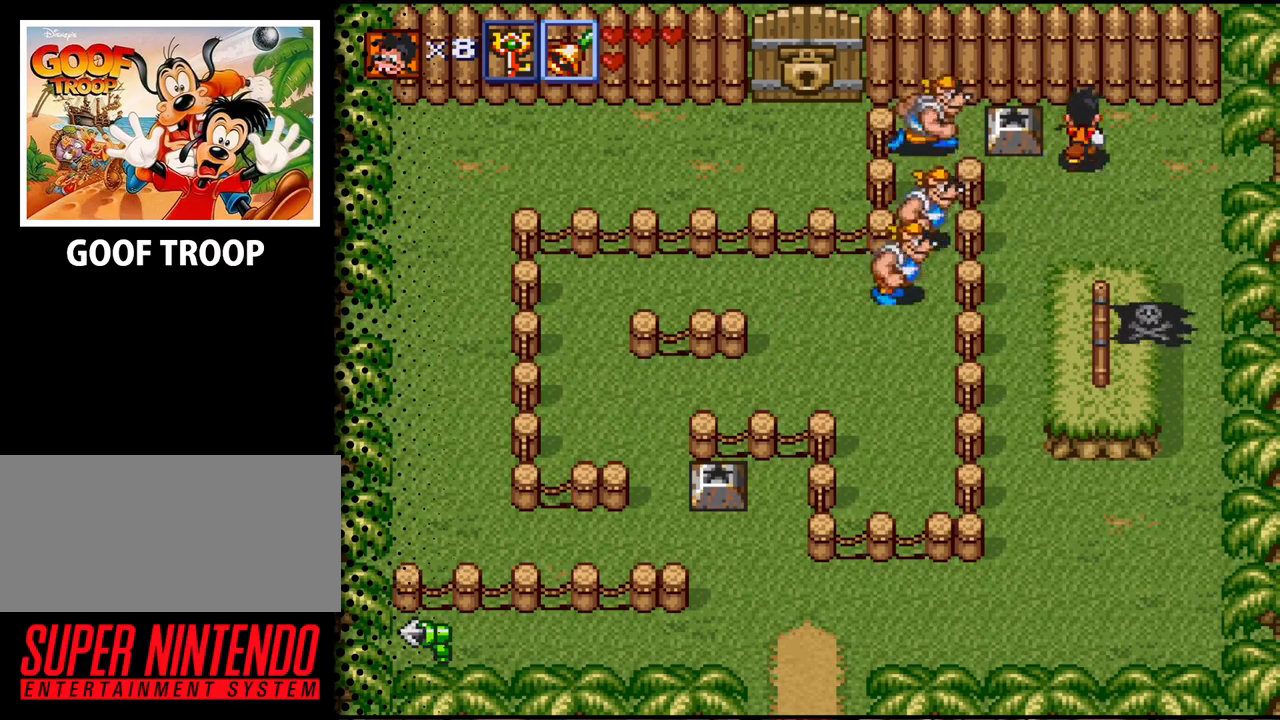
{"buttons": ["Y"], "events": [[67, "DPAD_LEFT", "down"], [233, "DPAD_UP", "up"], [233, "Y", "down"], [333, "DPAD_LEFT", "up"], [367, "Y", "up"], [433, "Y", "down"]]}
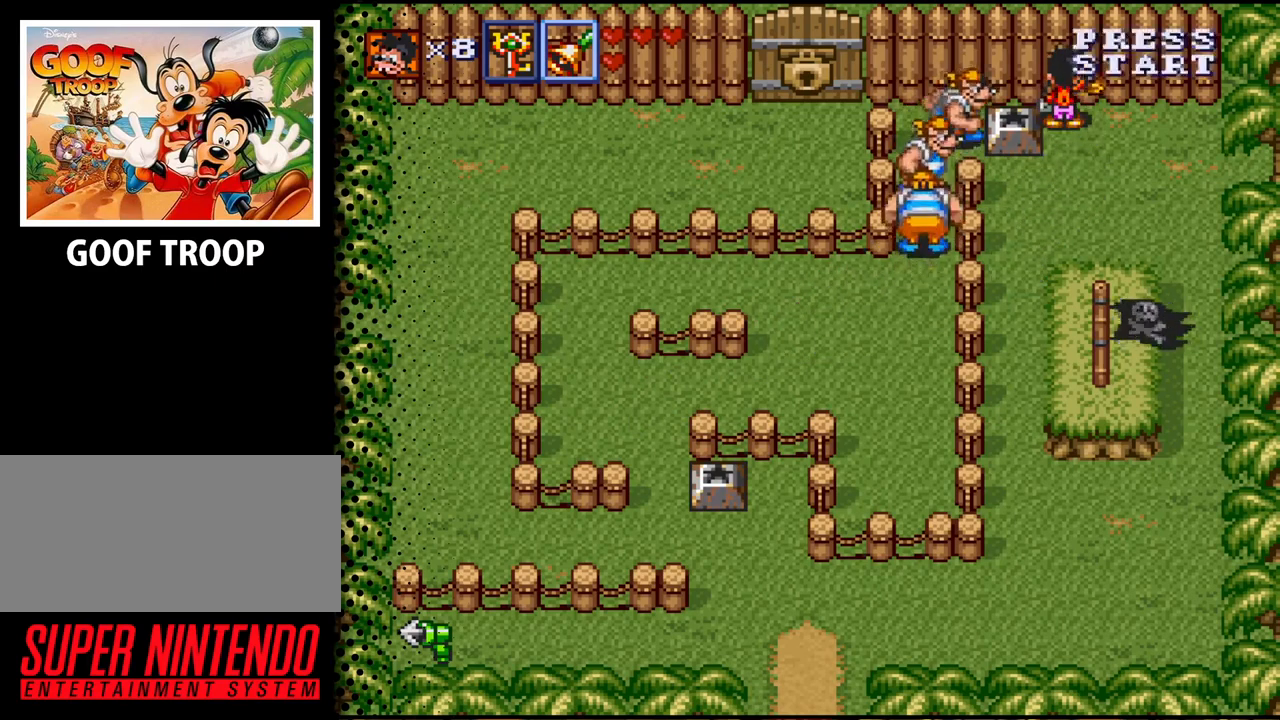
{"buttons": ["Y"], "events": [[100, "Y", "up"], [167, "DPAD_LEFT", "down"], [233, "Y", "down"], [333, "DPAD_LEFT", "up"], [367, "Y", "up"], [433, "Y", "down"]]}
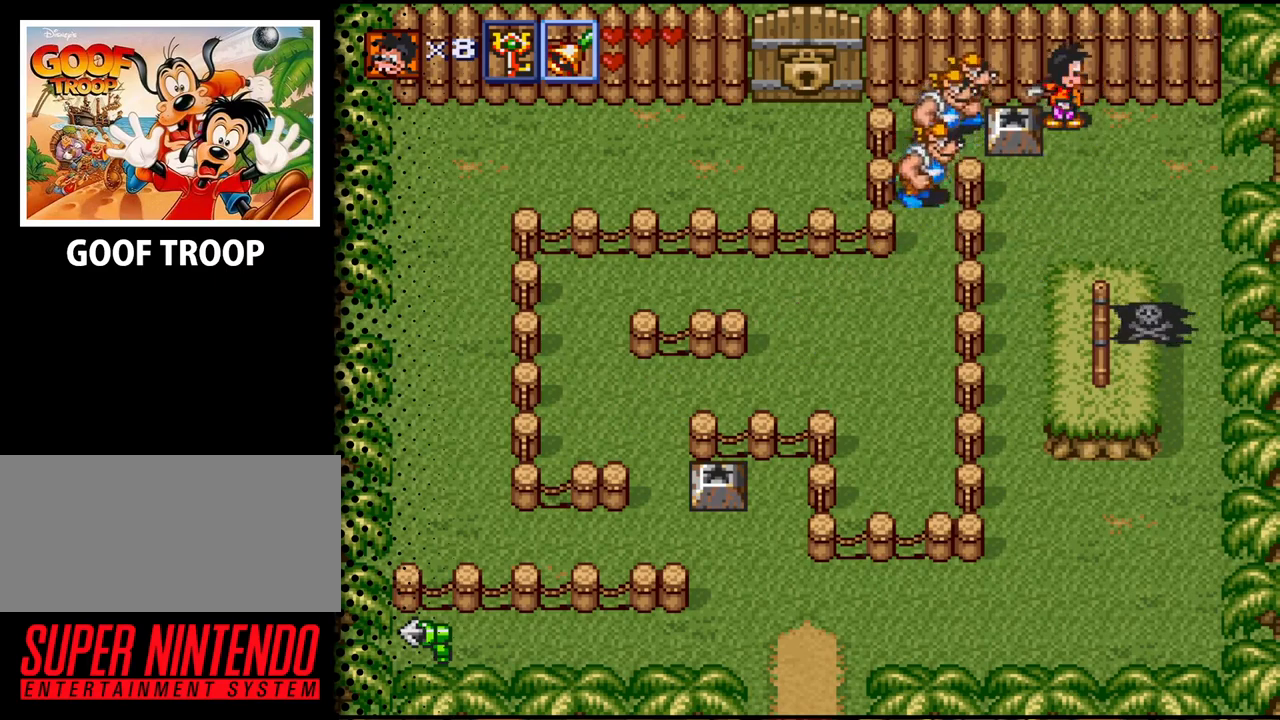
{"buttons": ["B", "DPAD_LEFT"], "events": [[100, "Y", "up"], [267, "DPAD_LEFT", "down"], [400, "B", "down"]]}
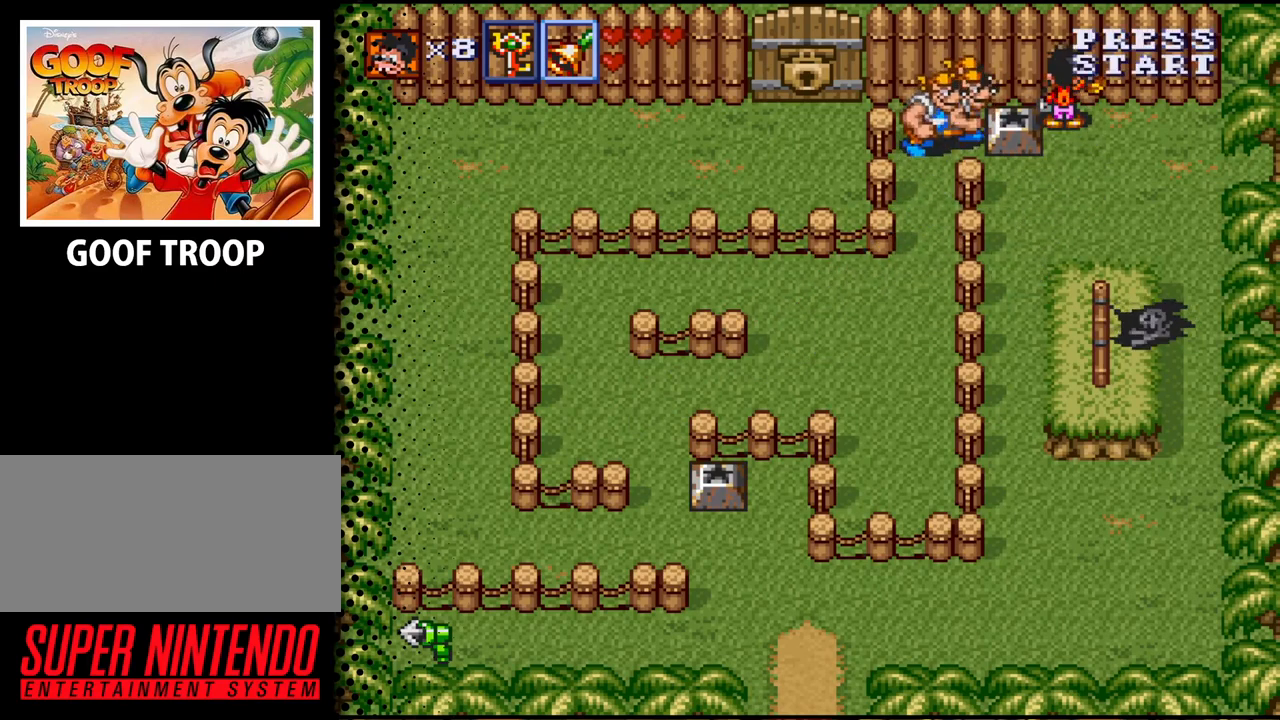
{"buttons": ["B"], "events": [[33, "B", "up"], [167, "B", "down"], [267, "B", "up"], [267, "DPAD_LEFT", "up"], [367, "DPAD_LEFT", "down"], [467, "B", "down"], [500, "DPAD_LEFT", "up"]]}
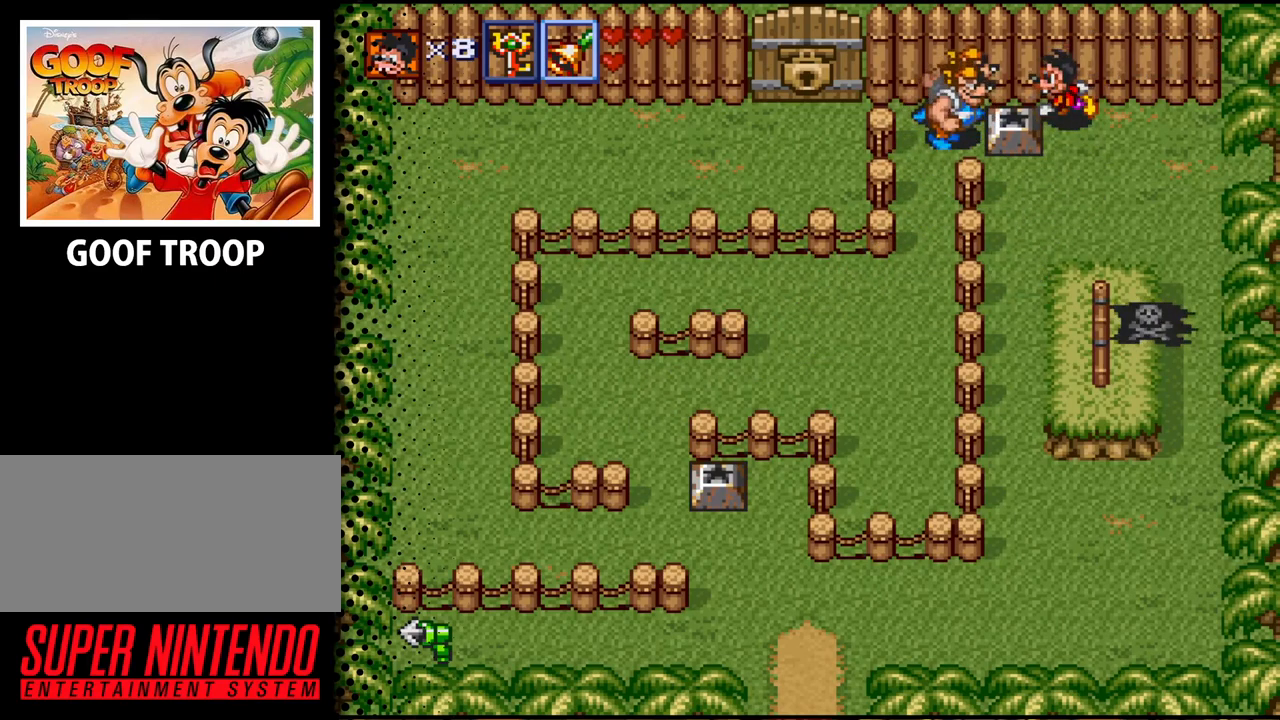
{"buttons": ["DPAD_DOWN"], "events": [[100, "B", "up"], [467, "DPAD_DOWN", "down"]]}